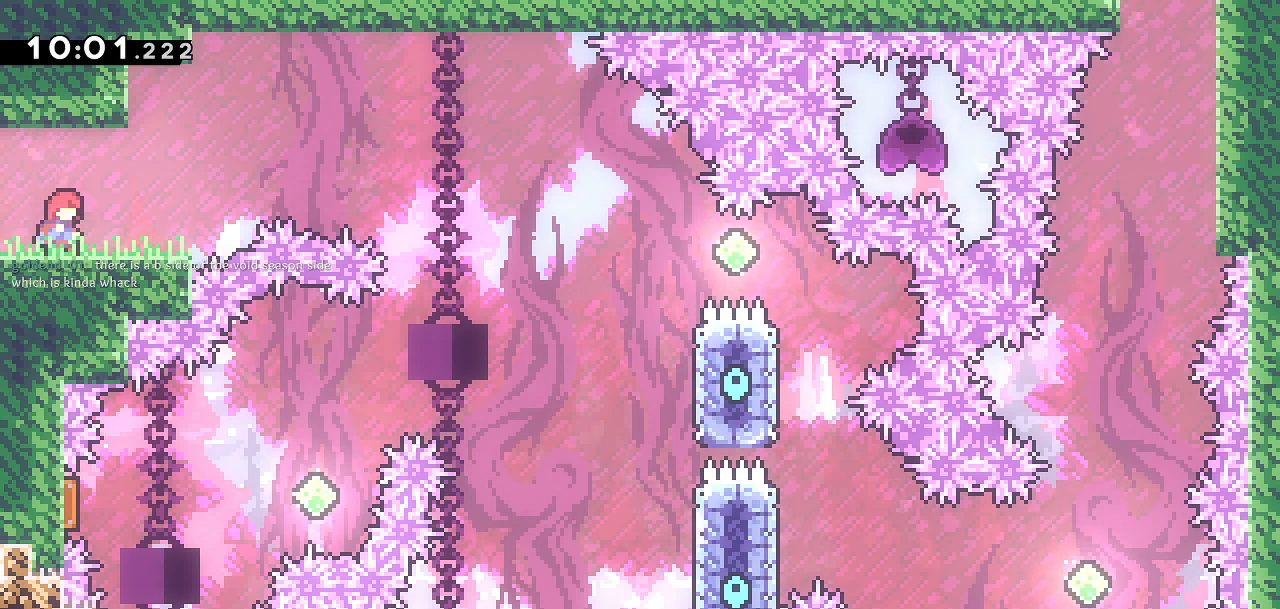
Gameplay with a controller (PlayStation layout); each line is a JSON object with the inputs held at the frame after it. "events" lists button and stick changes between this image and that frame as [ms after this image, input, new state], when the widget could be followed in between.
{"buttons": ["DPAD_RIGHT"], "left_stick": "center", "right_stick": "center", "events": [[433, "DPAD_RIGHT", "down"]]}
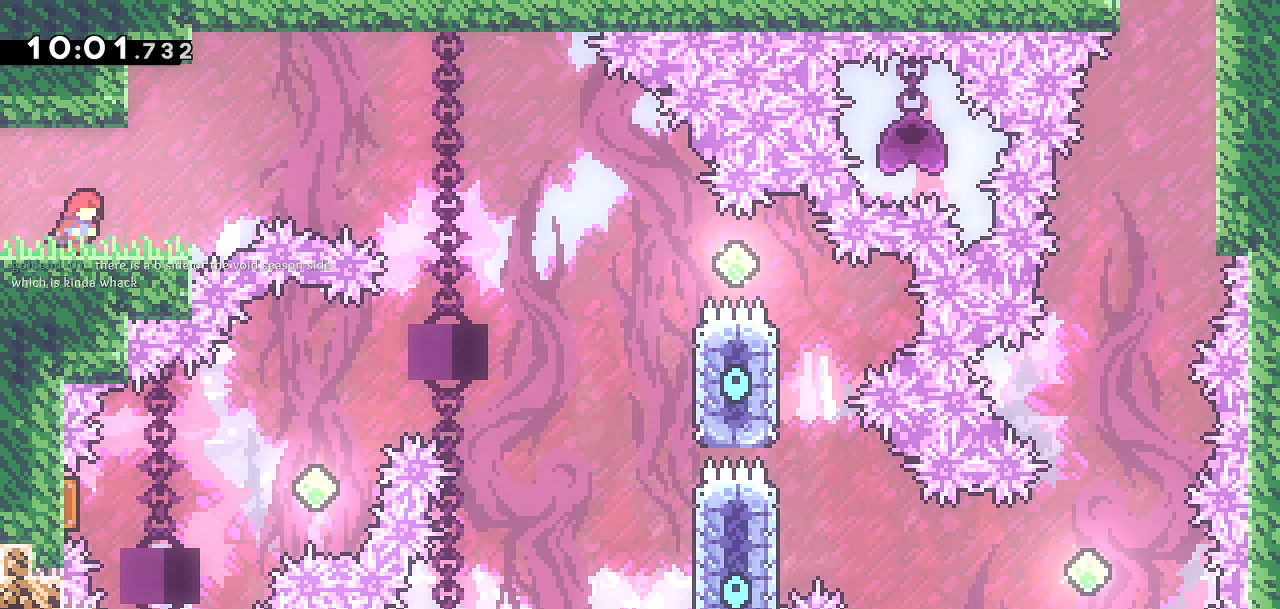
{"buttons": ["CROSS", "DPAD_RIGHT"], "left_stick": "center", "right_stick": "center", "events": [[333, "CROSS", "down"]]}
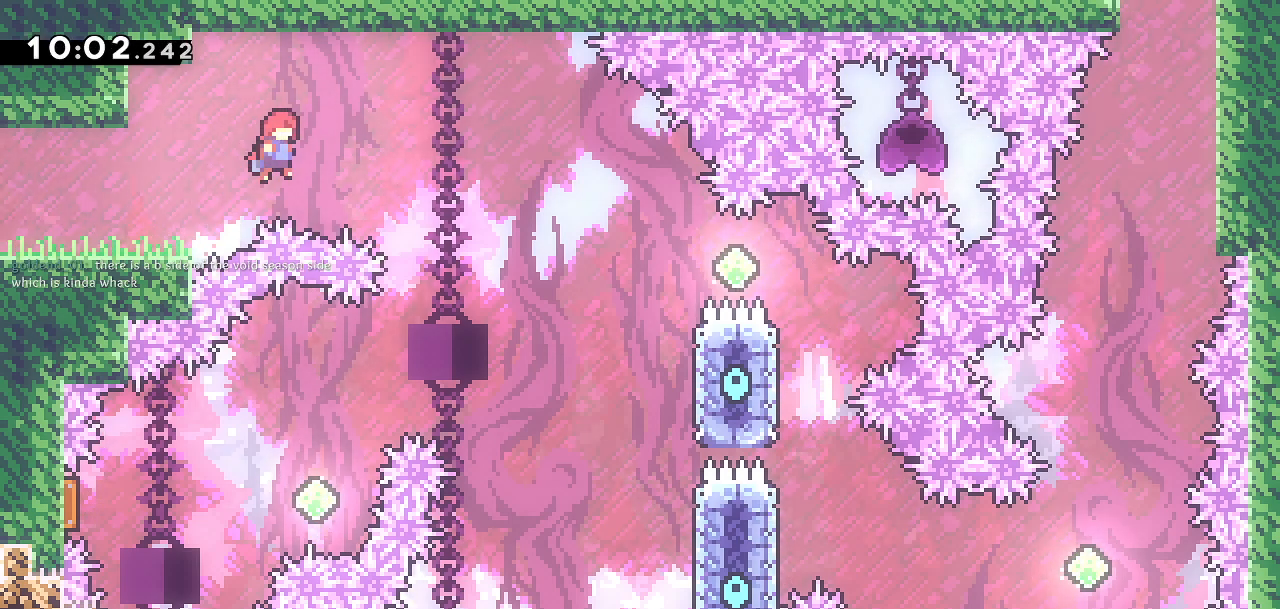
{"buttons": ["CROSS", "DPAD_RIGHT"], "left_stick": "center", "right_stick": "center", "events": []}
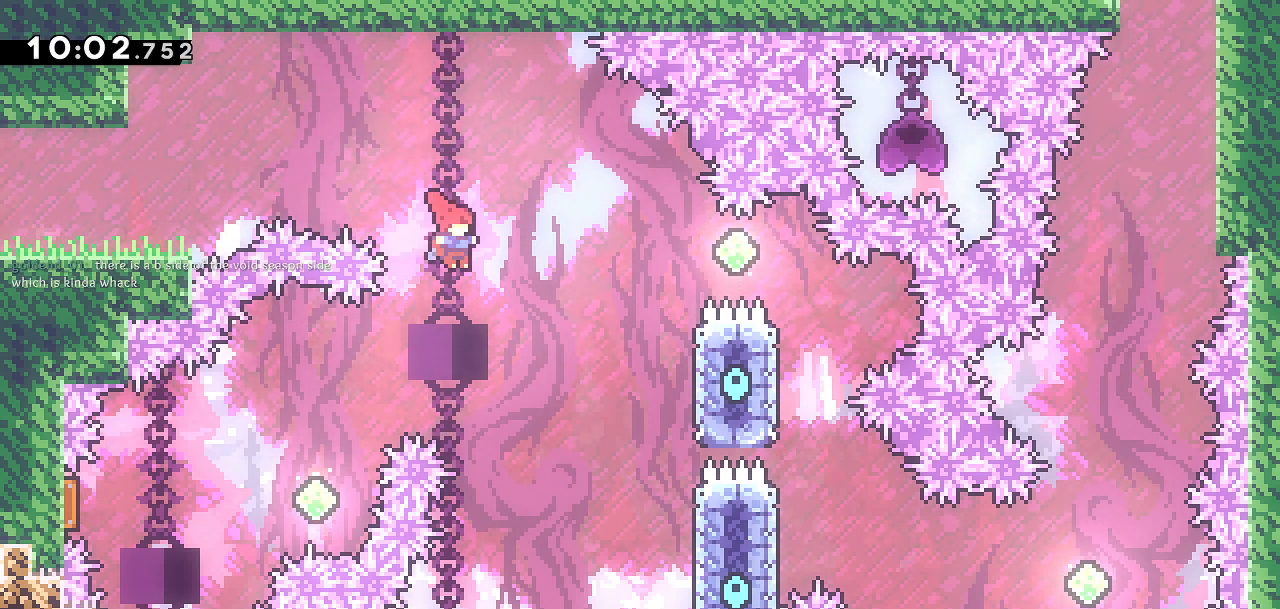
{"buttons": ["DPAD_RIGHT"], "left_stick": "center", "right_stick": "center", "events": [[500, "CROSS", "up"]]}
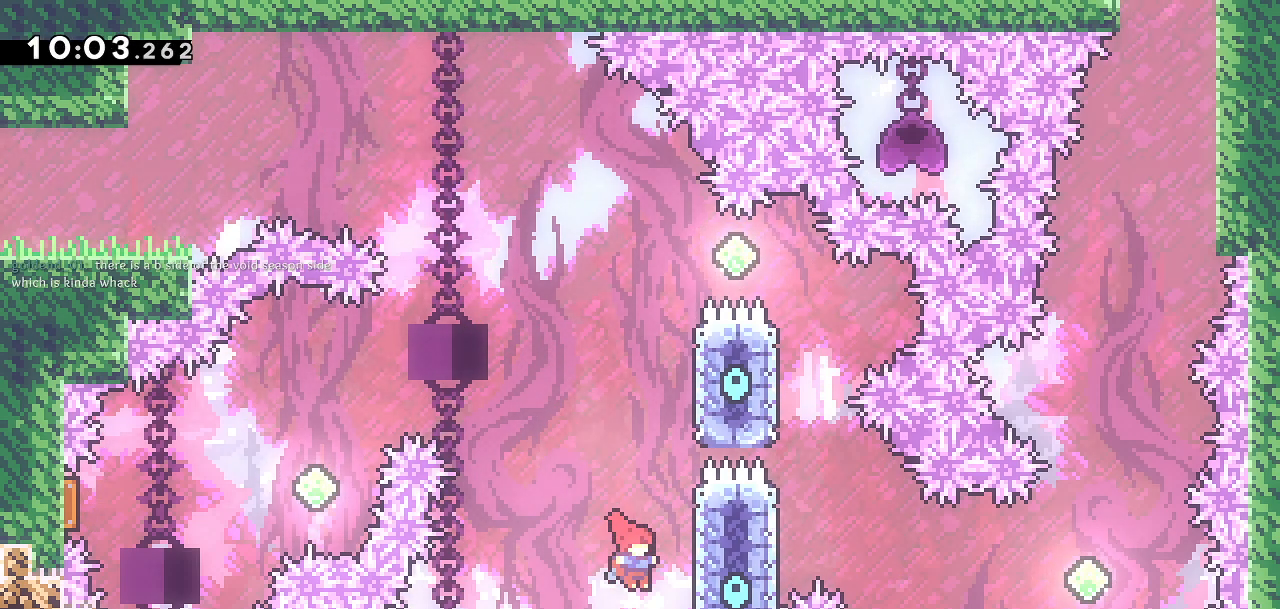
{"buttons": ["CROSS", "DPAD_LEFT"], "left_stick": "center", "right_stick": "center", "events": [[50, "DPAD_RIGHT", "up"], [67, "DPAD_UP", "down"], [100, "SQUARE", "down"], [217, "DPAD_LEFT", "down"], [233, "CROSS", "down"], [233, "SQUARE", "up"], [283, "DPAD_UP", "up"]]}
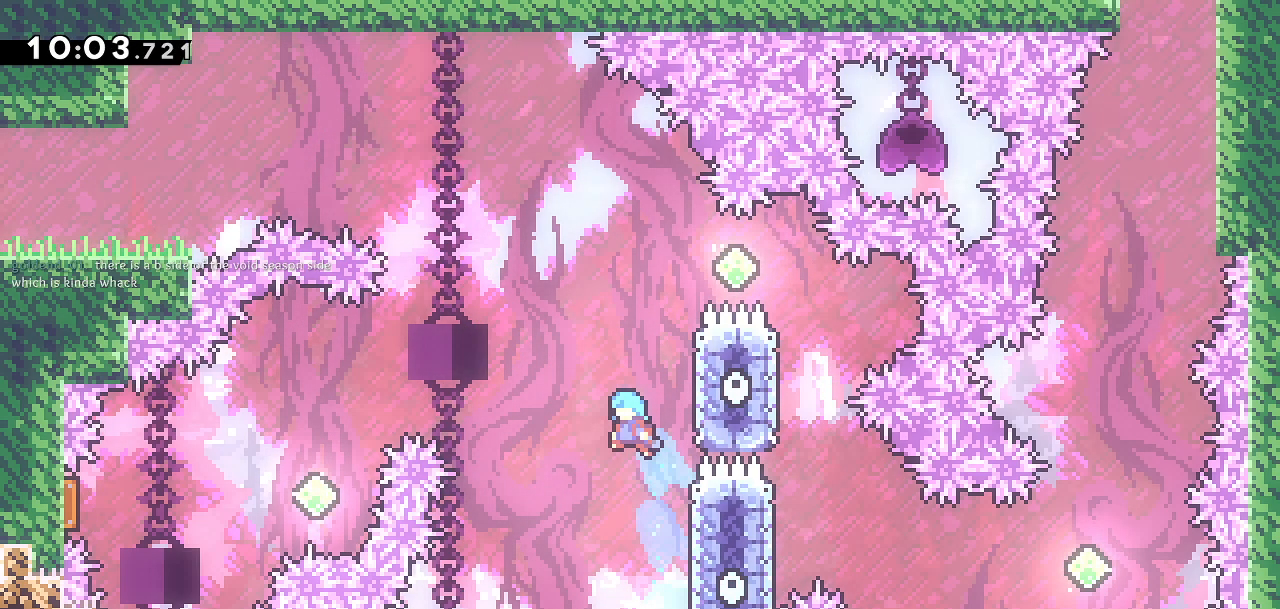
{"buttons": [], "left_stick": "center", "right_stick": "center", "events": [[300, "CROSS", "up"], [350, "DPAD_LEFT", "up"]]}
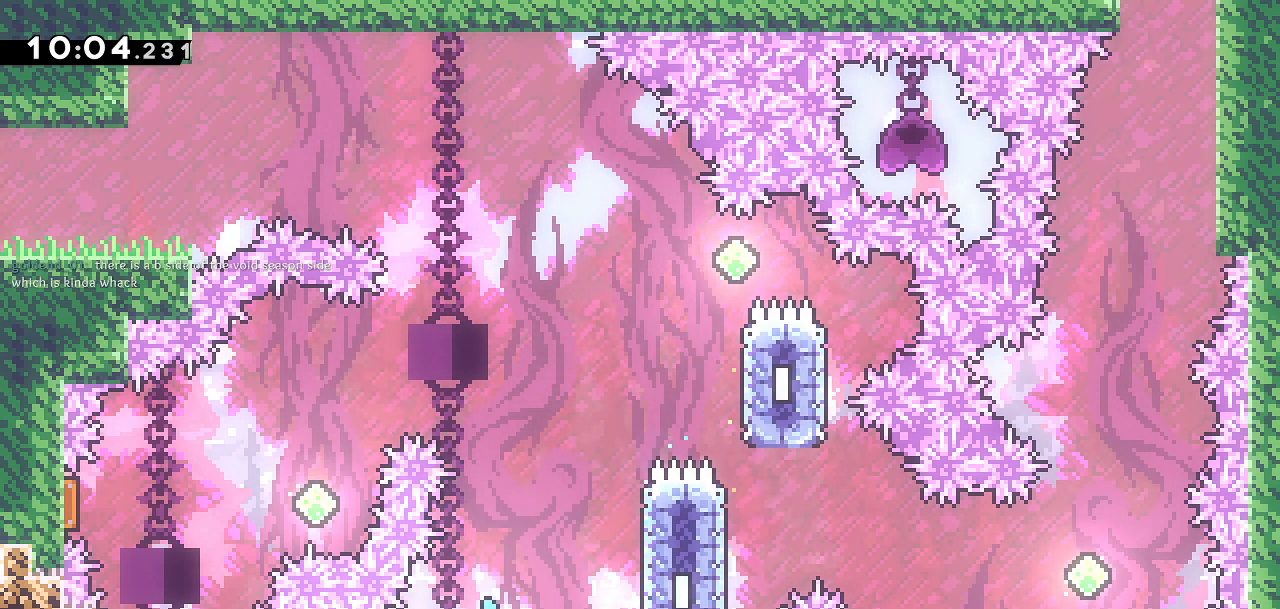
{"buttons": [], "left_stick": "center", "right_stick": "center", "events": []}
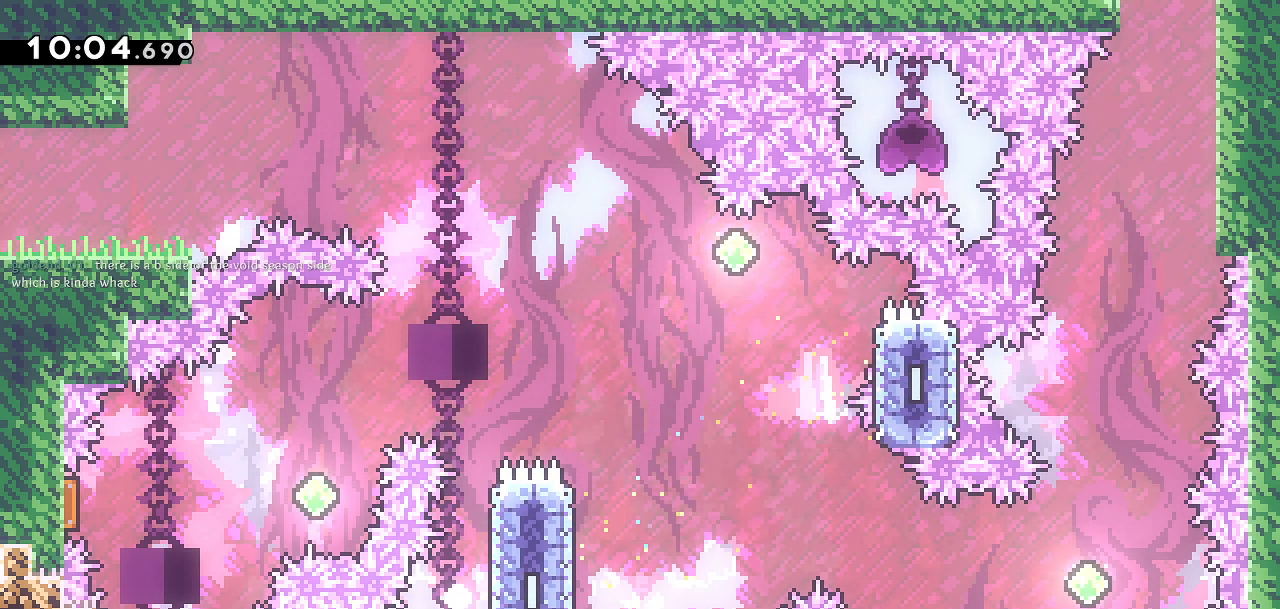
{"buttons": [], "left_stick": "center", "right_stick": "center", "events": []}
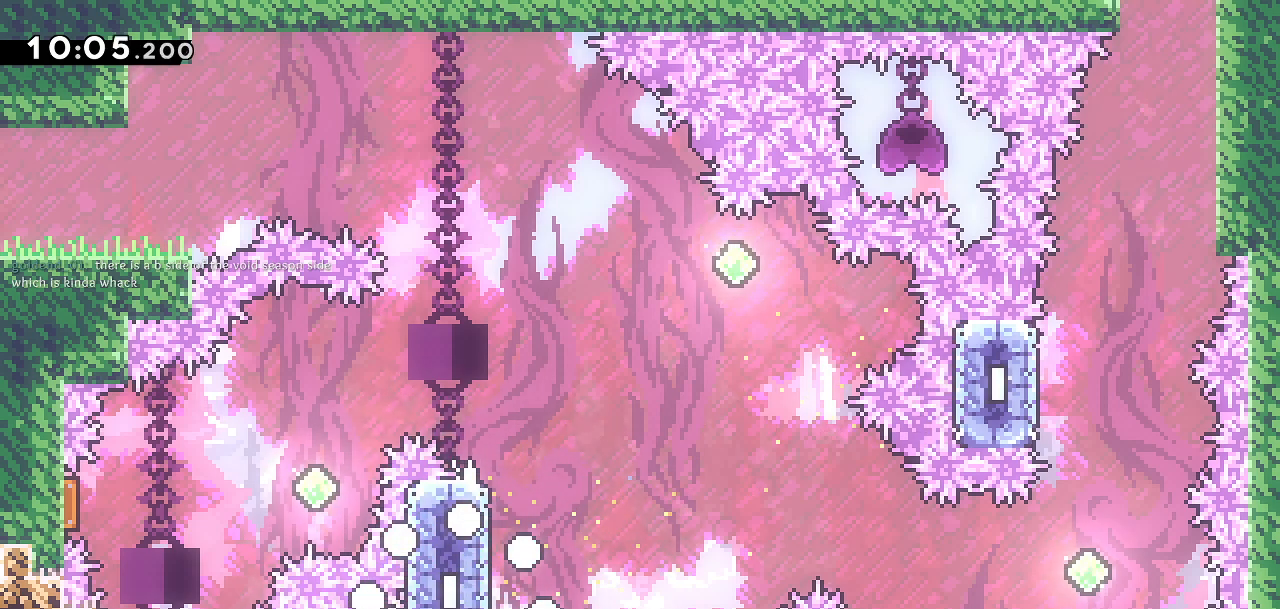
{"buttons": [], "left_stick": "center", "right_stick": "center", "events": []}